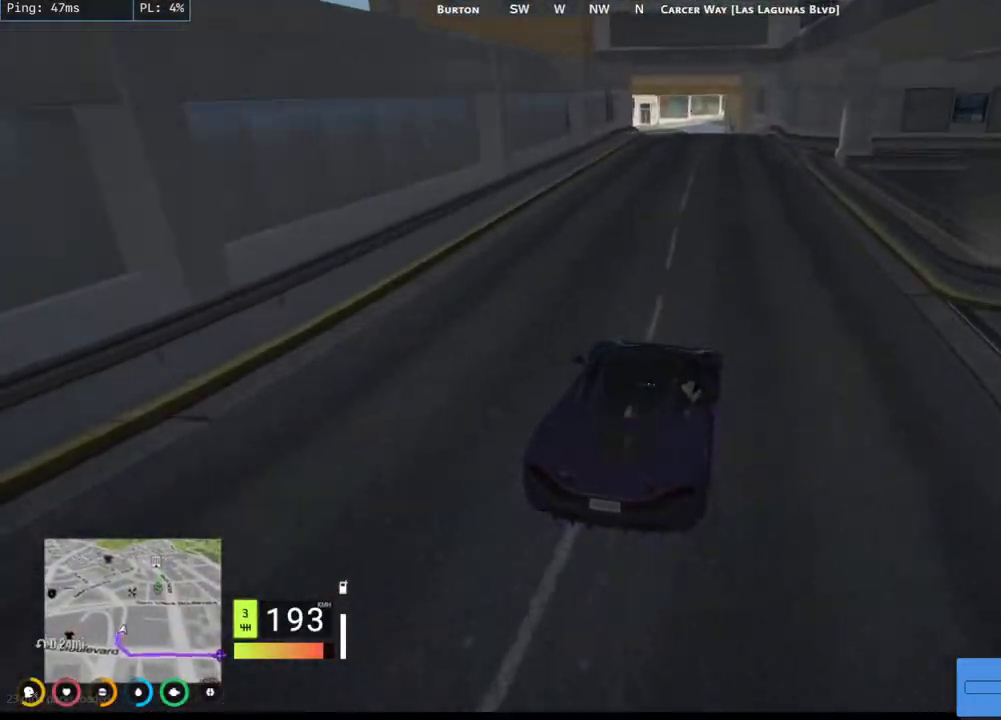
Gameplay with keyboard and mouse; each line is a JSON object with the keys and mouse buttons held at the frame after it. "events" lists presses ("down") and releases ("up") of "a", "ctrl", "d", "e", "q", "s", "shift", "space", "w", "mouse_left", "mouse_wheel", "mouse_right", "mouse_mb4" and "mouse_mb5" between this image and that frame as [ms after this image, input, new state], when the widget could be followed in between. "mouse_left", "mouse_wheel", "mouse_right", "mouse_mb4", "mouse_mb5" = the "left", "wheel", "right", "mb4", "mb5" buttons of the "mouse" list. No other keys are recorded. "wheel" means that the mouse wheel is clicked or scrolled. Mouse movement is not recorded.
{"keys": ["a", "s"], "mouse": ["mb4"], "events": [[134, "w", "up"], [234, "a", "up"], [267, "s", "down"], [450, "a", "down"]]}
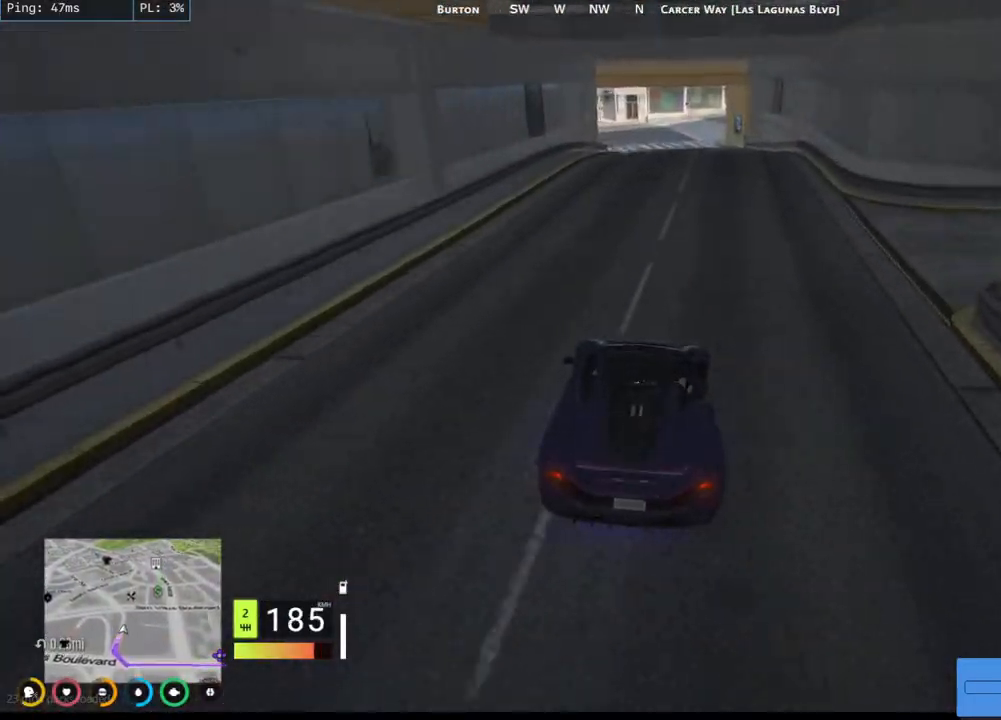
{"keys": ["s"], "mouse": ["mb4"], "events": [[67, "a", "up"], [317, "s", "up"], [434, "s", "down"]]}
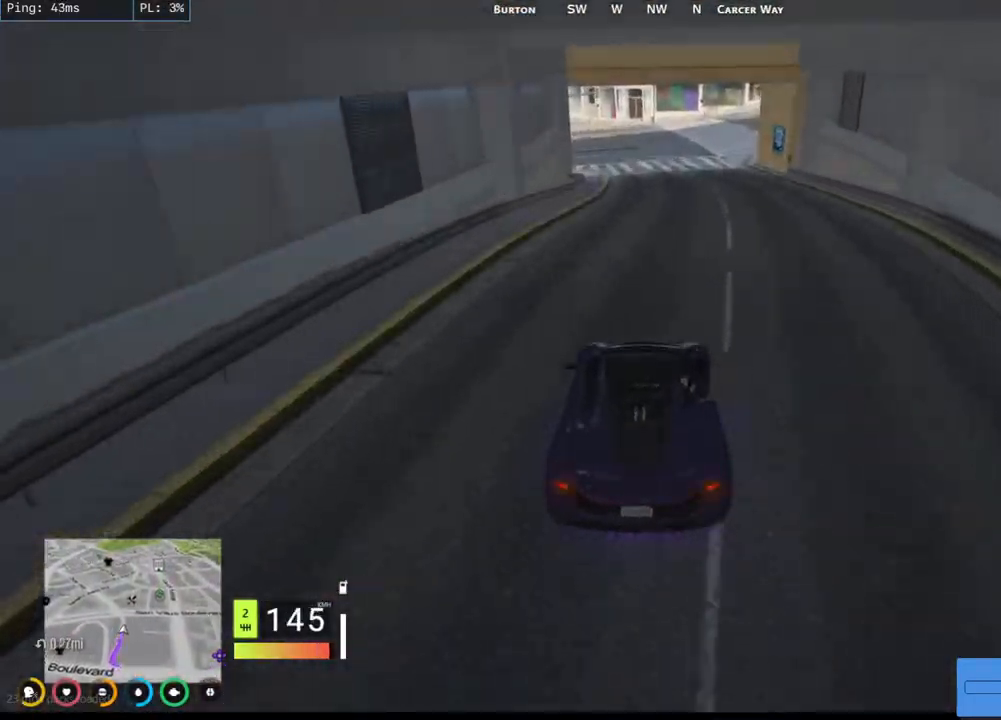
{"keys": ["a", "s"], "mouse": ["mb4"], "events": [[184, "s", "up"], [317, "s", "down"], [484, "a", "down"]]}
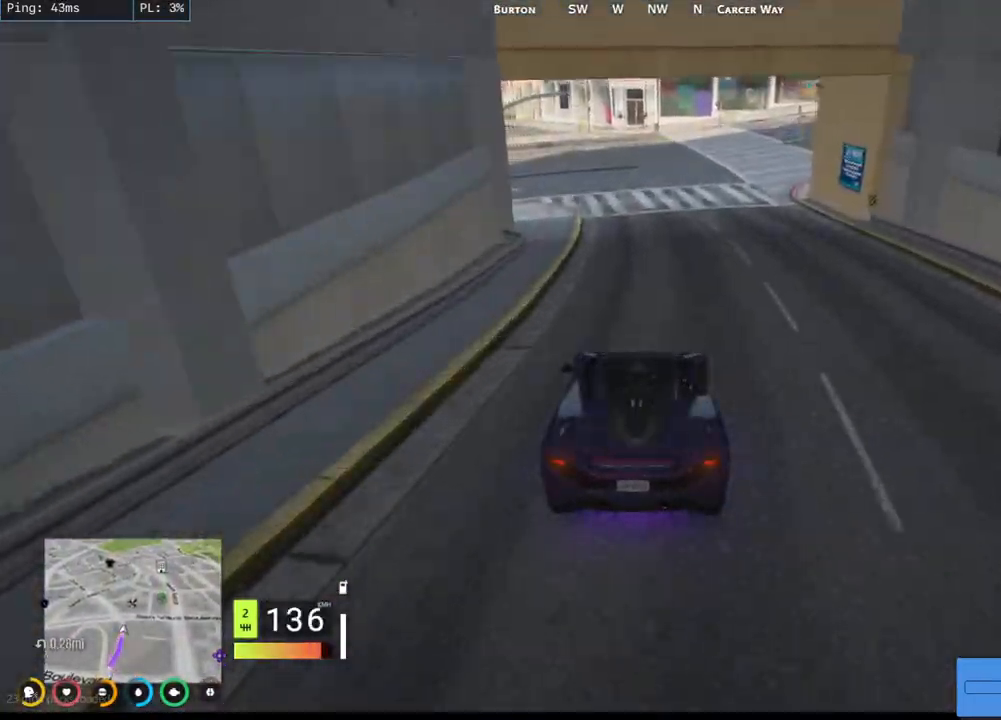
{"keys": ["a", "s"], "mouse": ["mb4"], "events": [[217, "a", "up"], [317, "a", "down"]]}
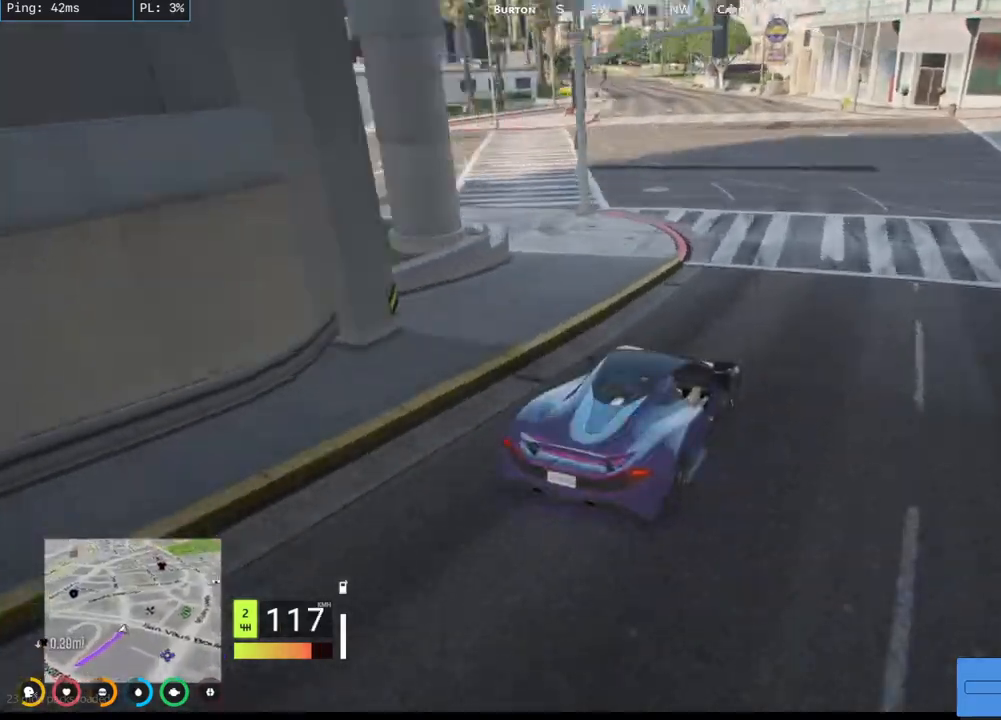
{"keys": ["a", "s"], "mouse": ["mb4"], "events": []}
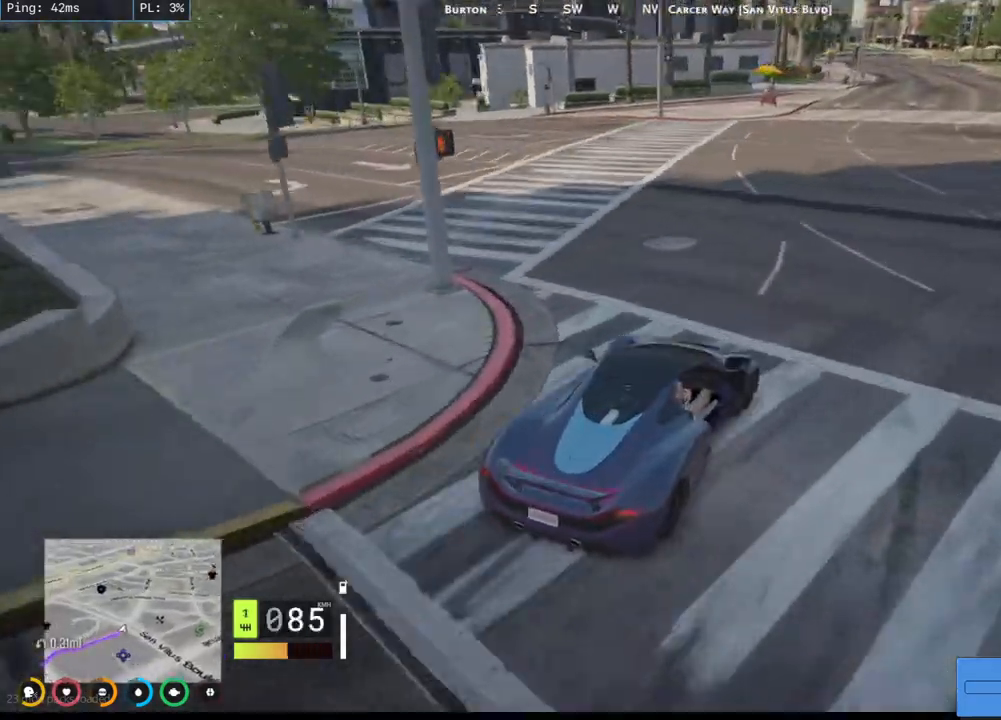
{"keys": ["a", "w"], "mouse": ["mb4"], "events": [[100, "s", "up"], [267, "w", "down"]]}
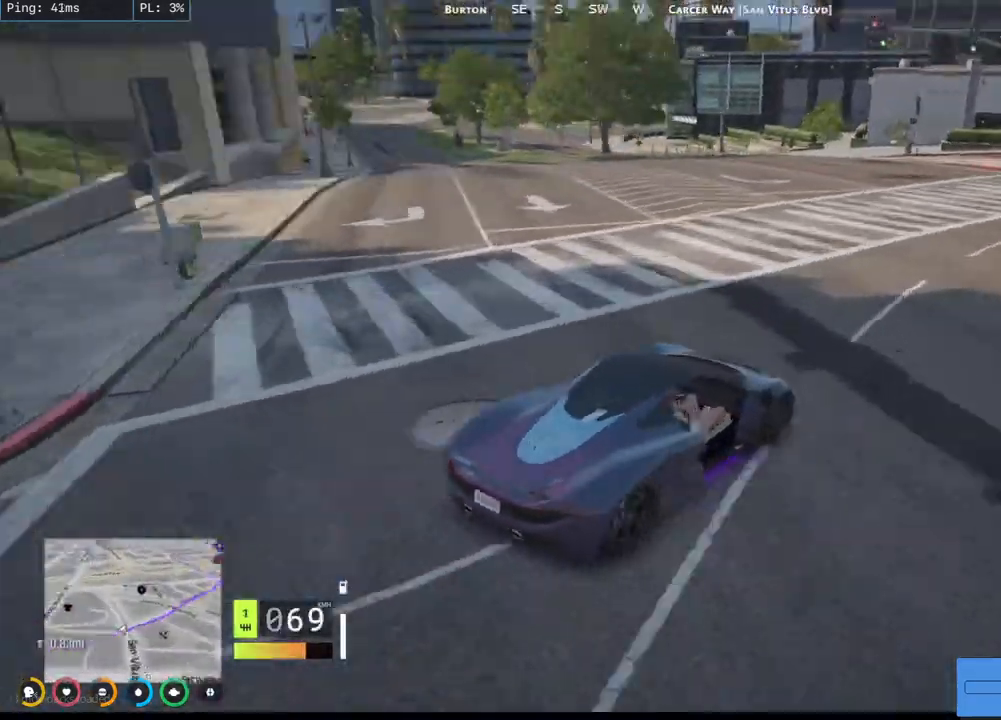
{"keys": ["w"], "mouse": [], "events": [[484, "mouse_mb4", "up"], [500, "a", "up"]]}
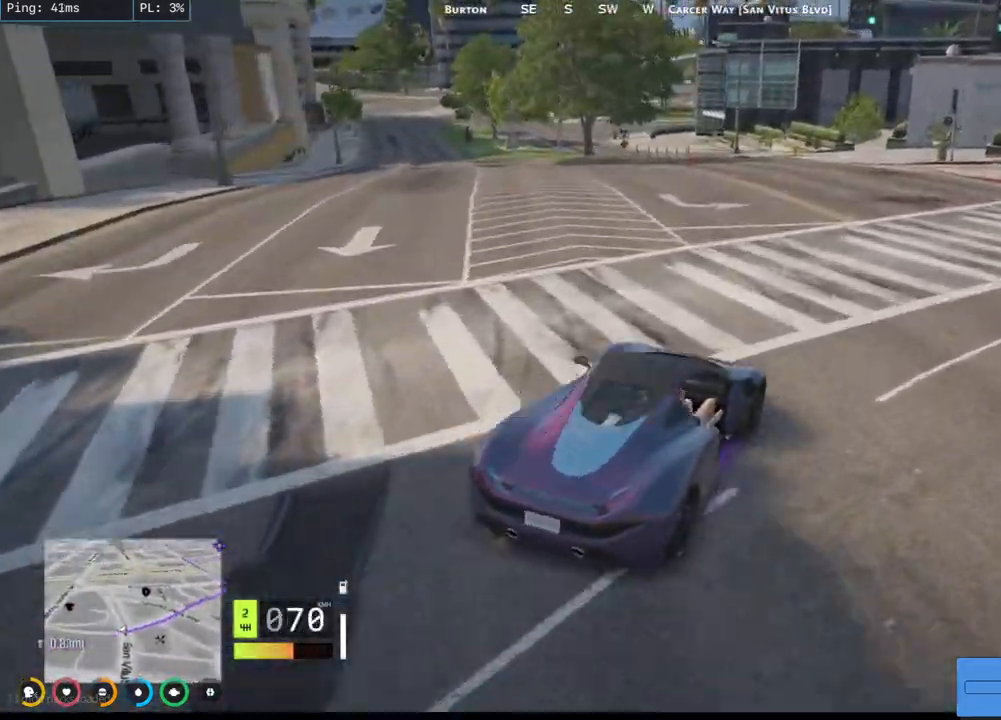
{"keys": ["a", "w"], "mouse": [], "events": [[184, "a", "down"], [250, "a", "up"], [450, "a", "down"]]}
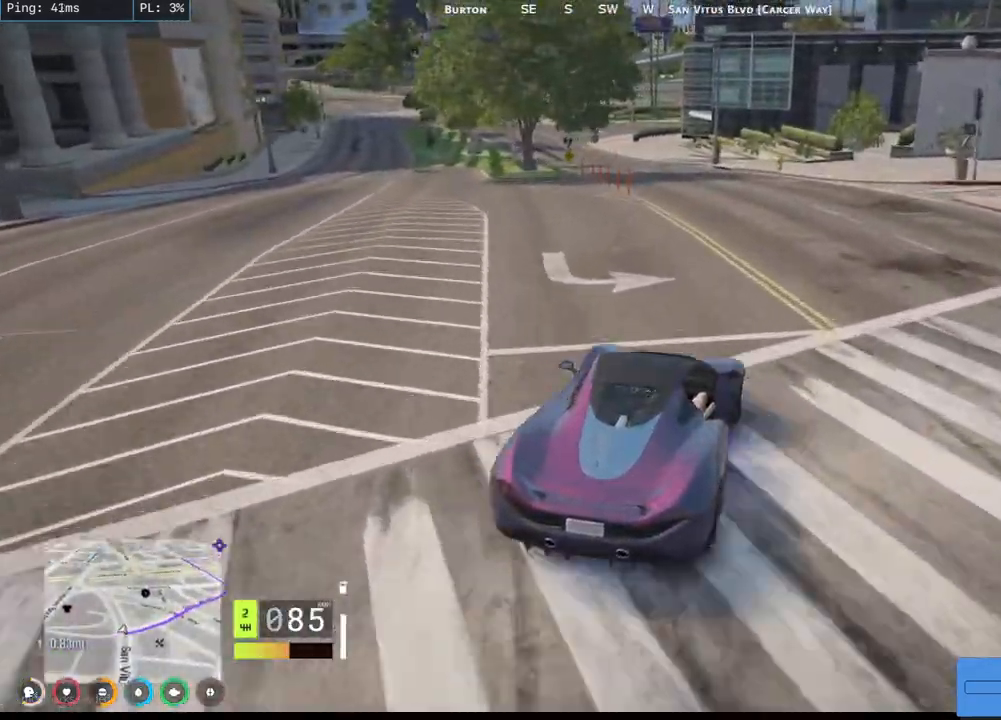
{"keys": ["w"], "mouse": [], "events": [[100, "a", "up"], [234, "a", "down"], [400, "a", "up"]]}
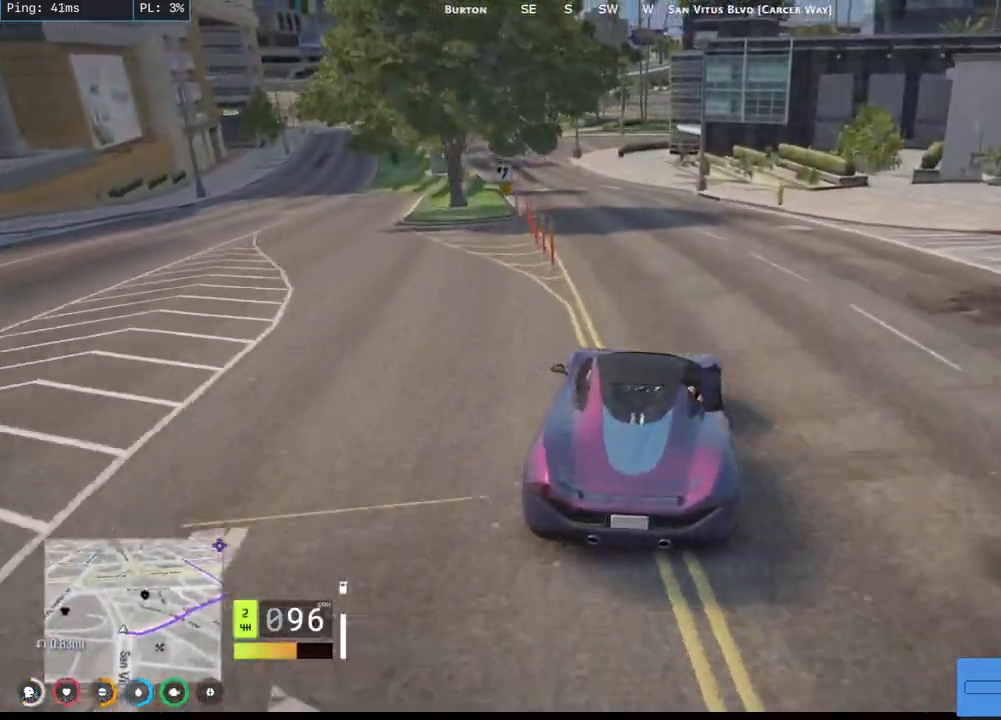
{"keys": ["a", "w"], "mouse": [], "events": [[50, "a", "down"], [217, "a", "up"], [367, "a", "down"]]}
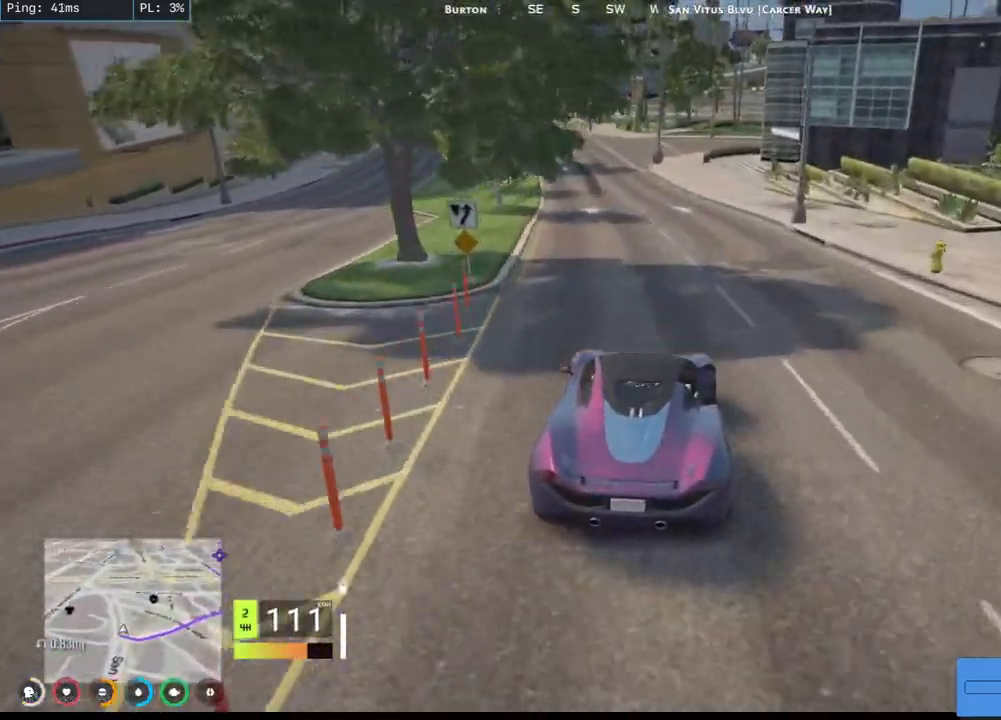
{"keys": ["w"], "mouse": [], "events": [[50, "a", "up"], [50, "w", "up"], [100, "w", "down"], [184, "a", "down"], [350, "a", "up"]]}
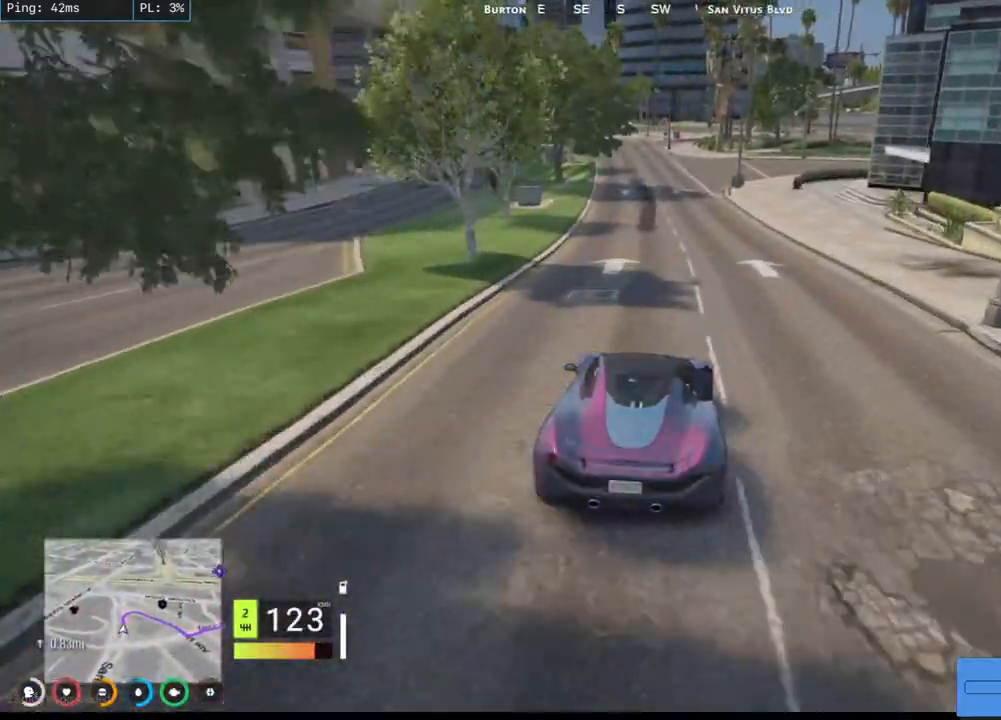
{"keys": ["a", "w"], "mouse": [], "events": [[234, "d", "down"], [334, "d", "up"], [400, "a", "down"]]}
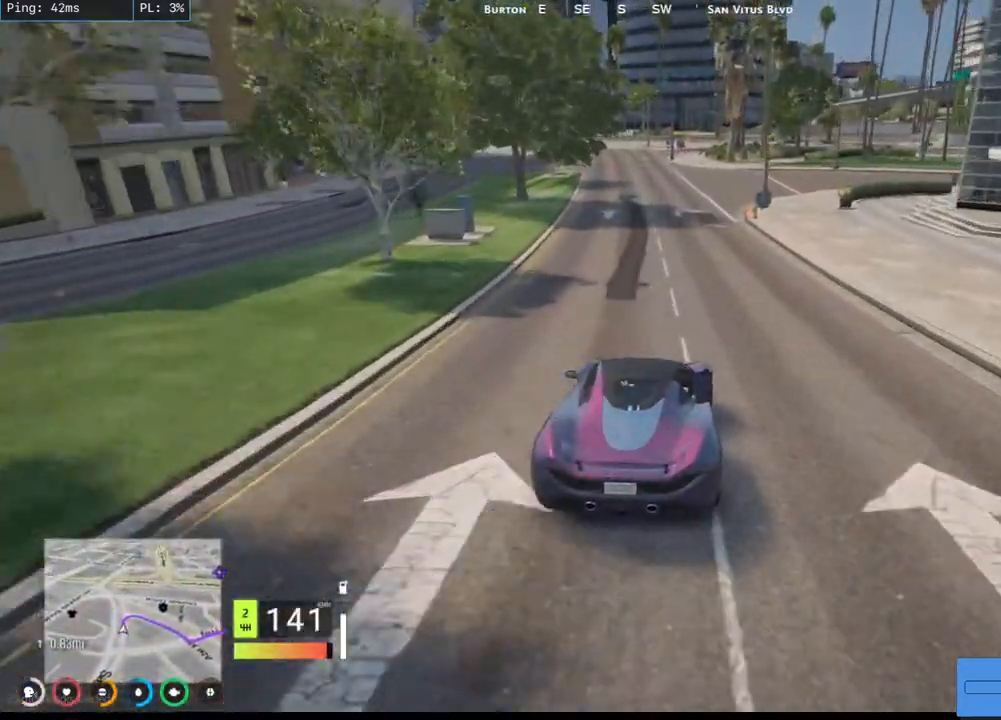
{"keys": ["d", "w"], "mouse": [], "events": [[84, "a", "up"], [384, "d", "down"]]}
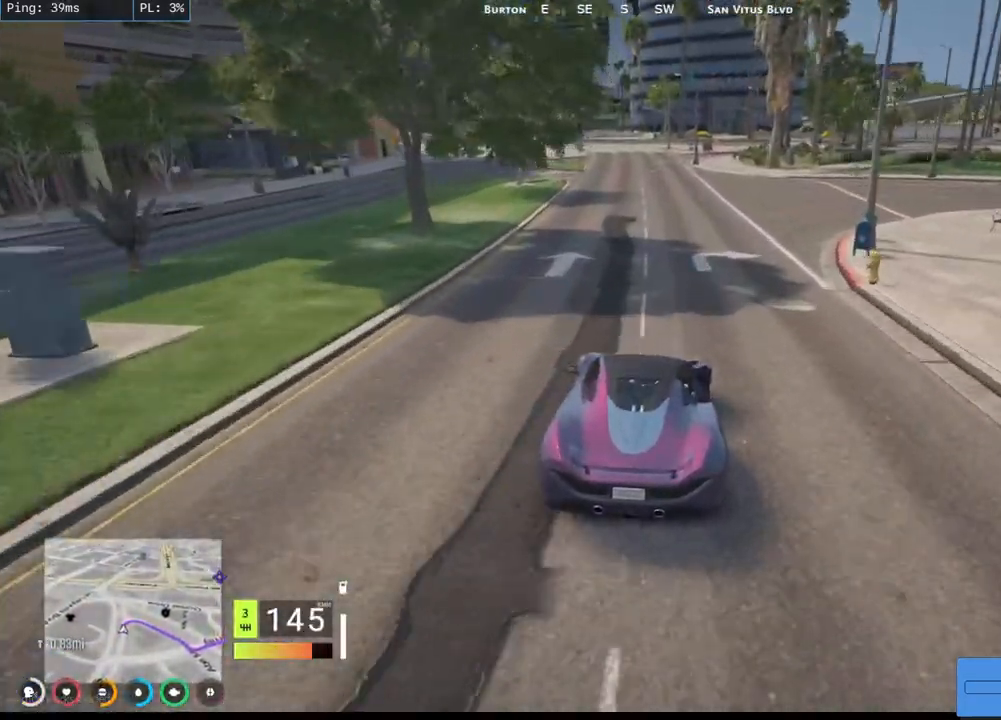
{"keys": ["a", "w"], "mouse": [], "events": [[34, "d", "up"], [100, "a", "down"], [234, "a", "up"], [384, "a", "down"]]}
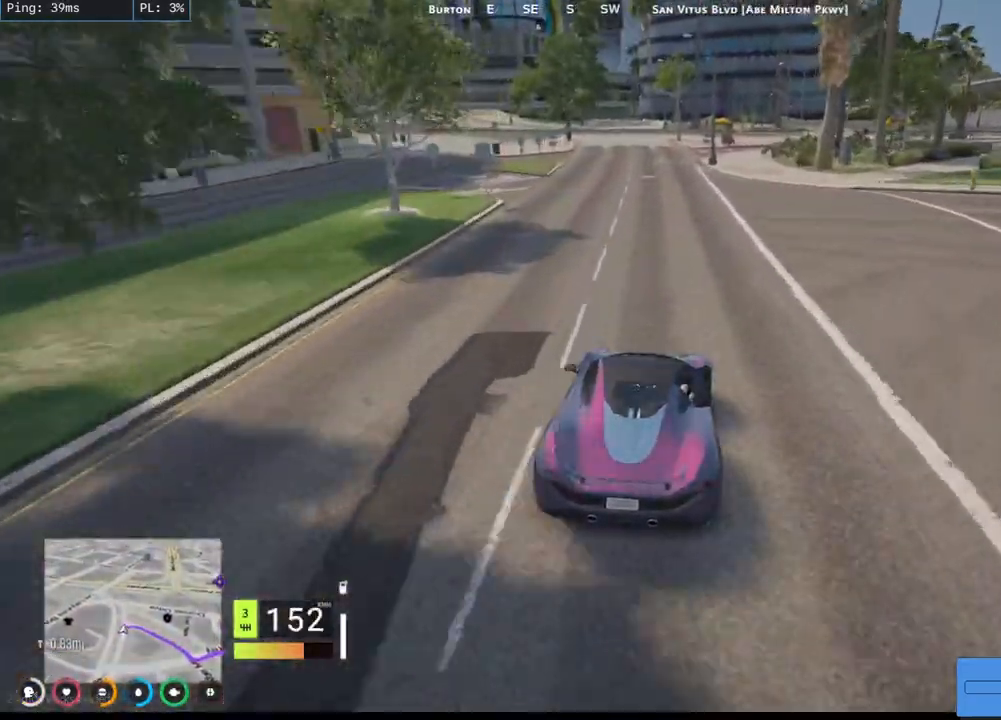
{"keys": ["d", "w"], "mouse": [], "events": [[34, "a", "up"], [167, "a", "down"], [284, "a", "up"], [384, "d", "down"]]}
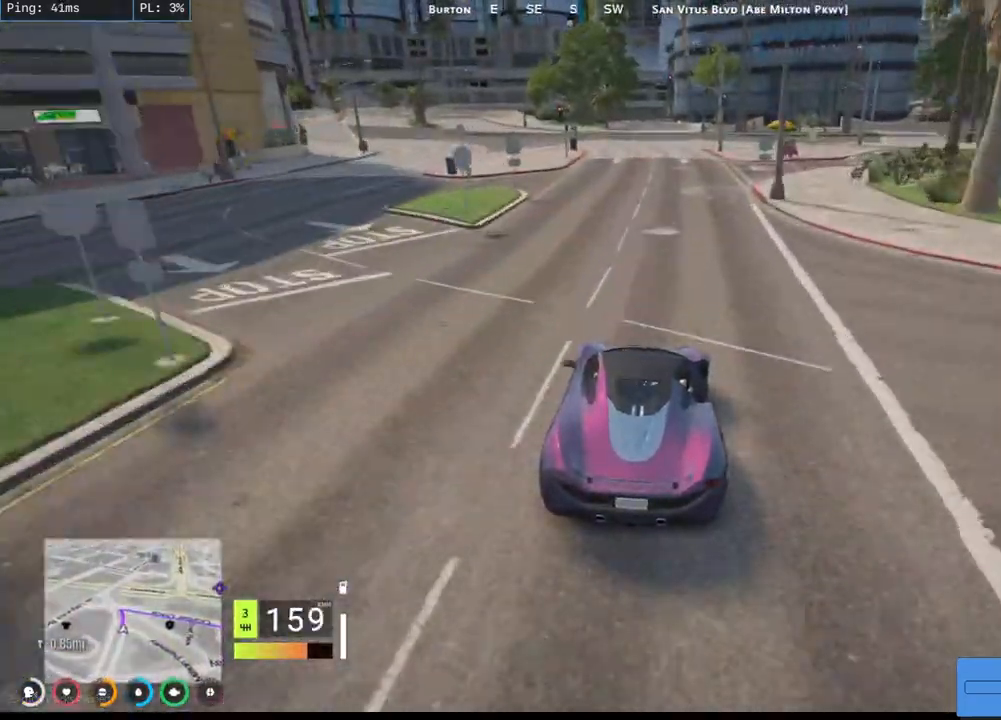
{"keys": ["s"], "mouse": [], "events": [[84, "a", "down"], [84, "d", "up"], [350, "w", "up"], [467, "a", "up"], [500, "s", "down"]]}
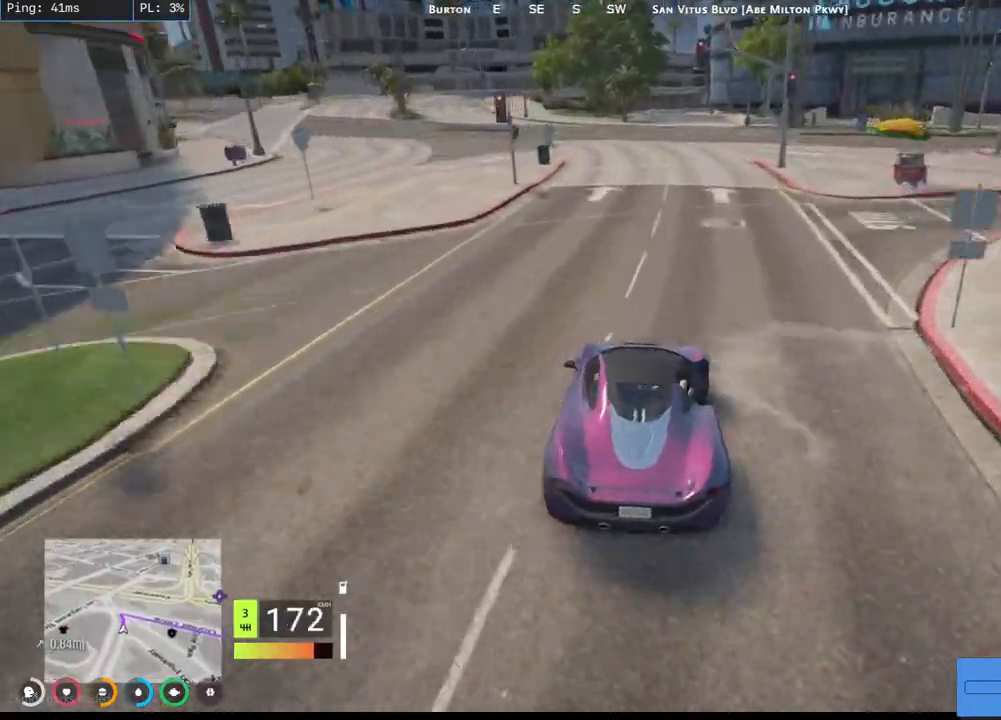
{"keys": ["a"], "mouse": [], "events": [[200, "a", "down"], [334, "s", "up"]]}
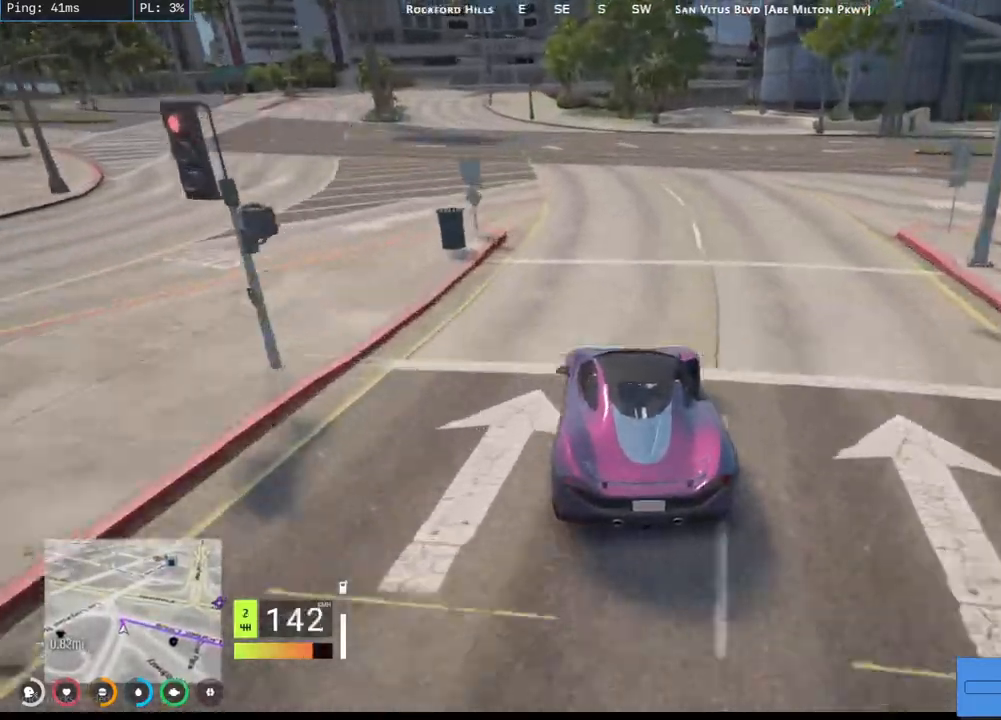
{"keys": ["w"], "mouse": [], "events": [[17, "w", "down"], [184, "a", "up"], [300, "a", "down"], [467, "a", "up"]]}
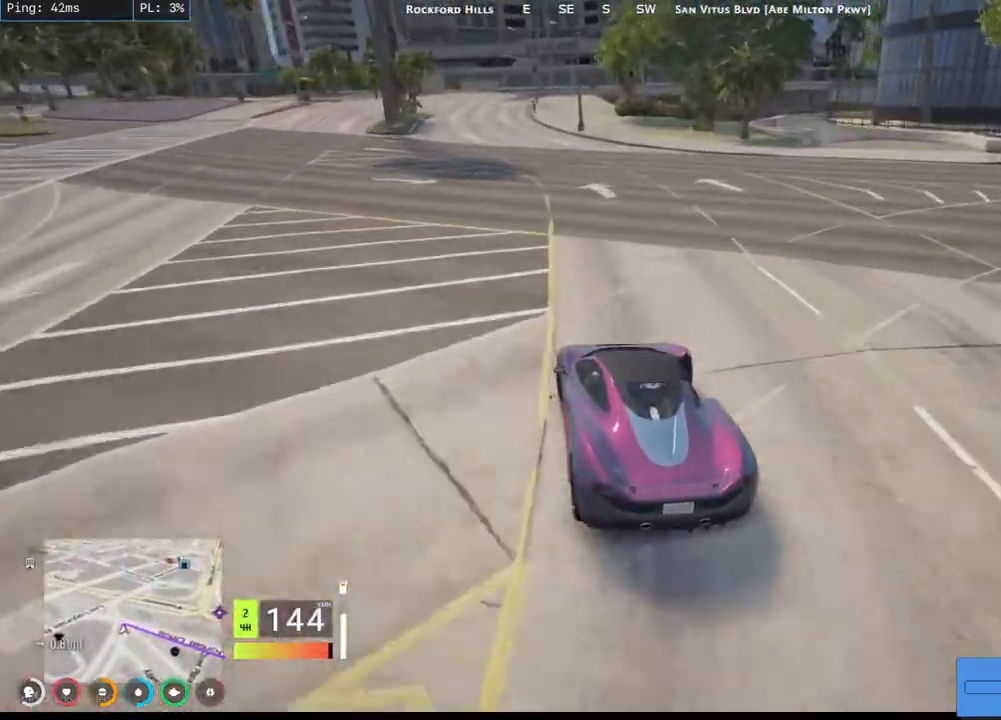
{"keys": ["a", "w"], "mouse": [], "events": [[67, "a", "down"], [284, "a", "up"], [417, "a", "down"]]}
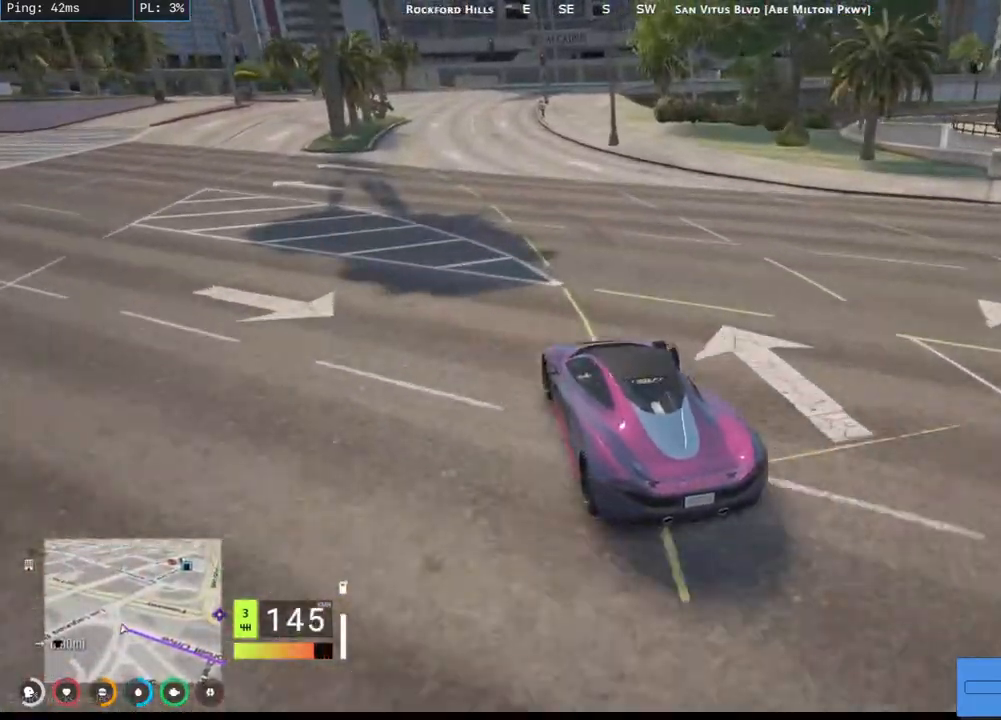
{"keys": ["w"], "mouse": [], "events": [[117, "a", "up"], [250, "d", "down"], [400, "d", "up"]]}
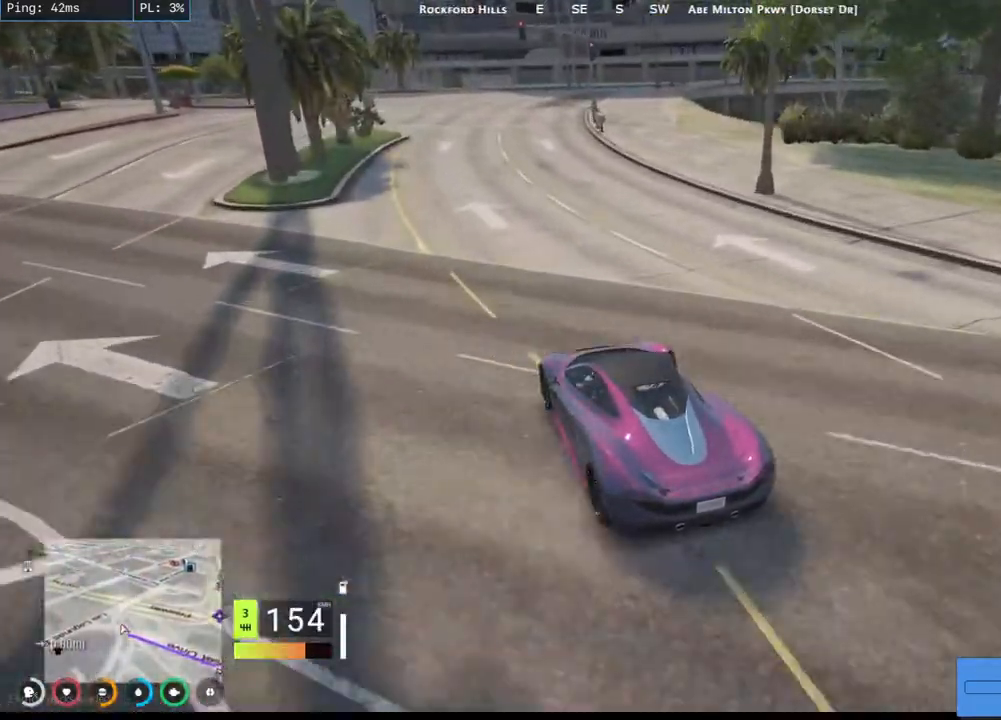
{"keys": ["d"], "mouse": [], "events": [[67, "d", "down"], [334, "w", "up"]]}
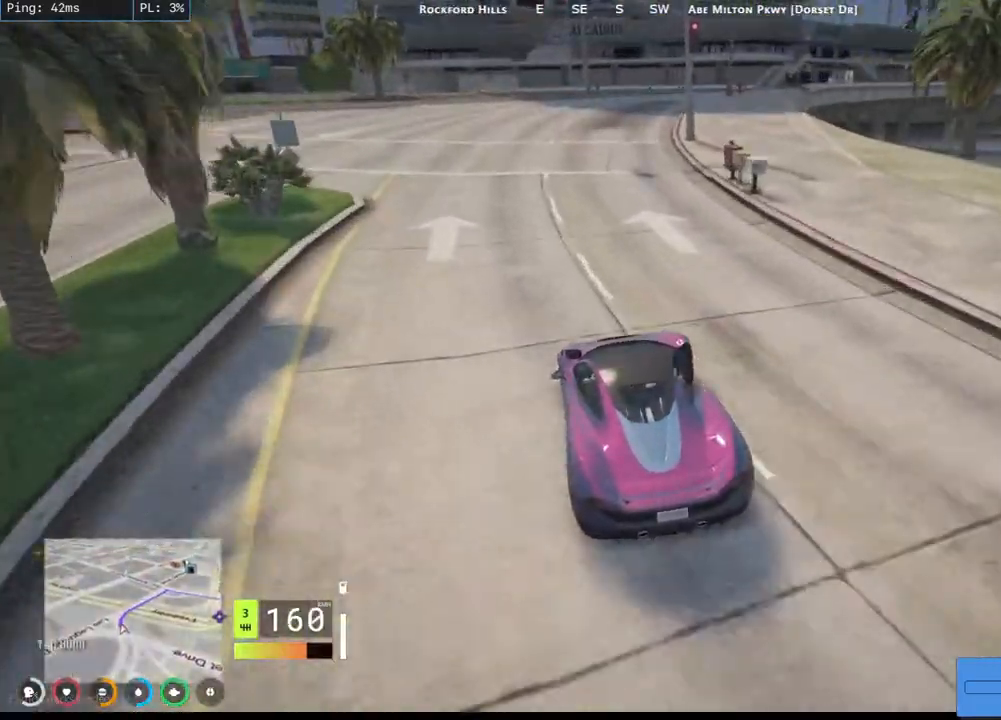
{"keys": ["w"], "mouse": [], "events": [[17, "s", "down"], [100, "s", "up"], [184, "s", "down"], [284, "s", "up"], [417, "w", "down"], [450, "d", "up"]]}
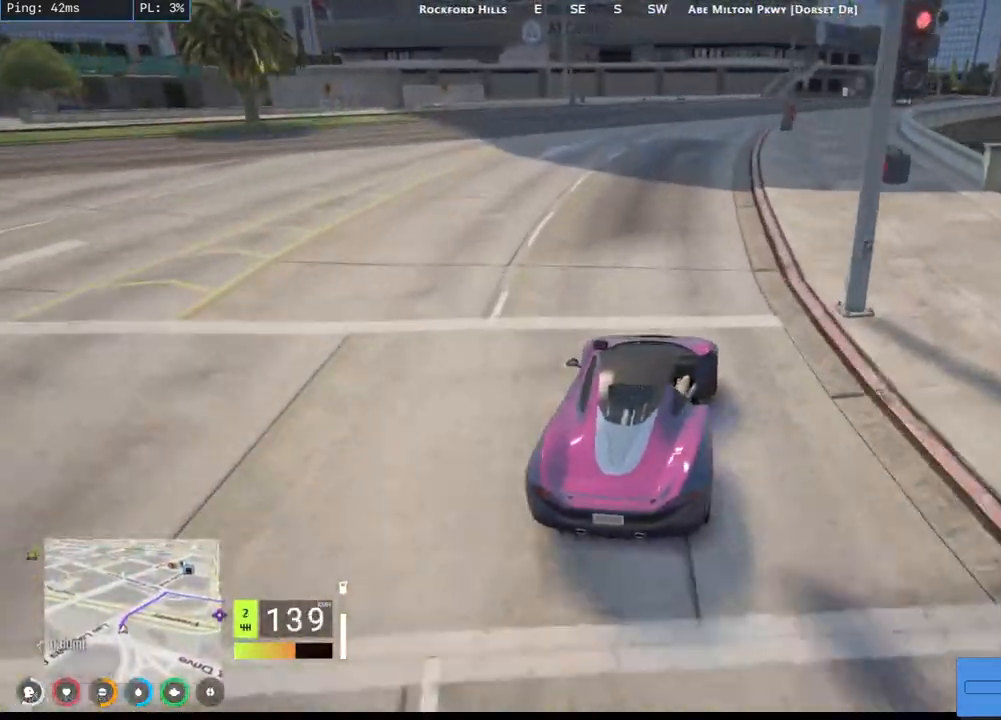
{"keys": ["d", "w"], "mouse": [], "events": [[67, "d", "down"], [217, "d", "up"], [467, "d", "down"]]}
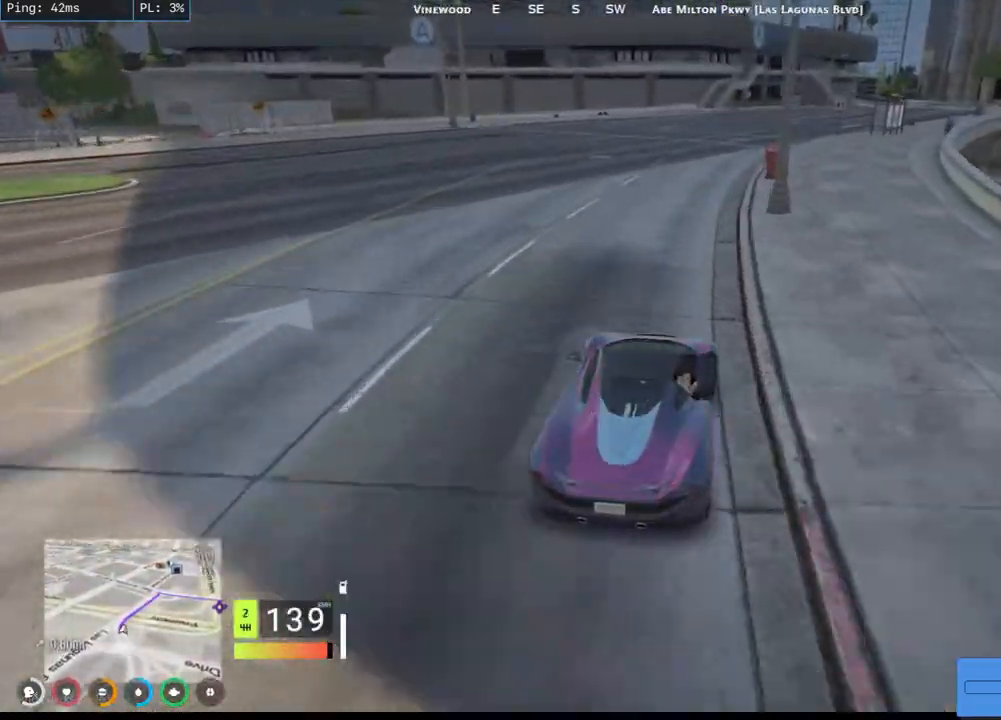
{"keys": ["d", "w"], "mouse": [], "events": [[167, "d", "up"], [384, "d", "down"]]}
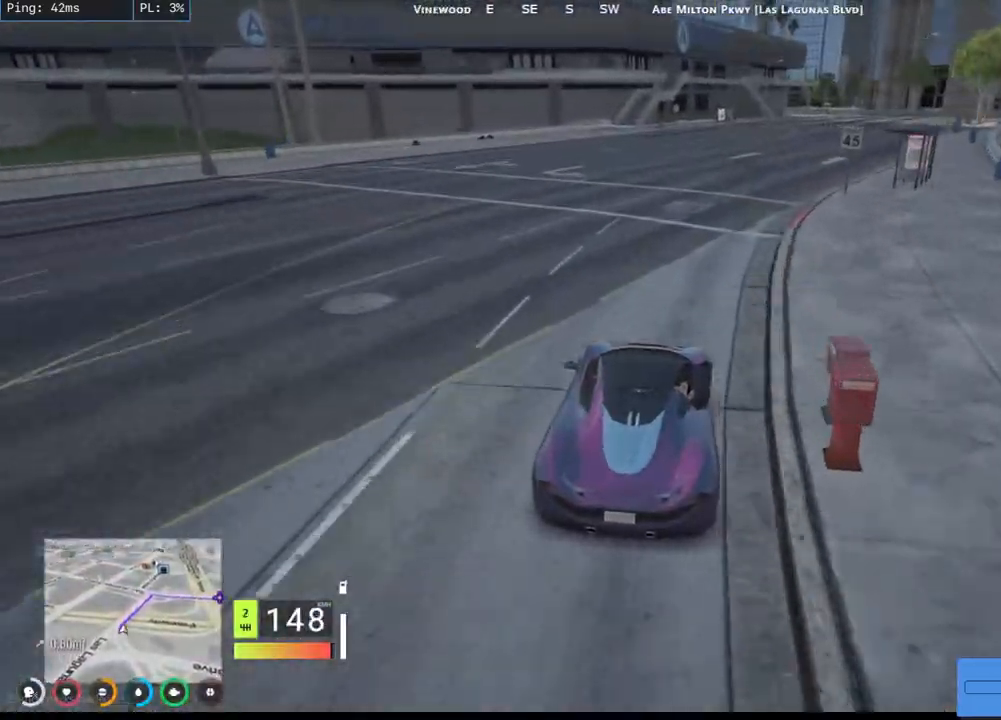
{"keys": ["d", "w"], "mouse": [], "events": [[250, "d", "up"], [400, "d", "down"]]}
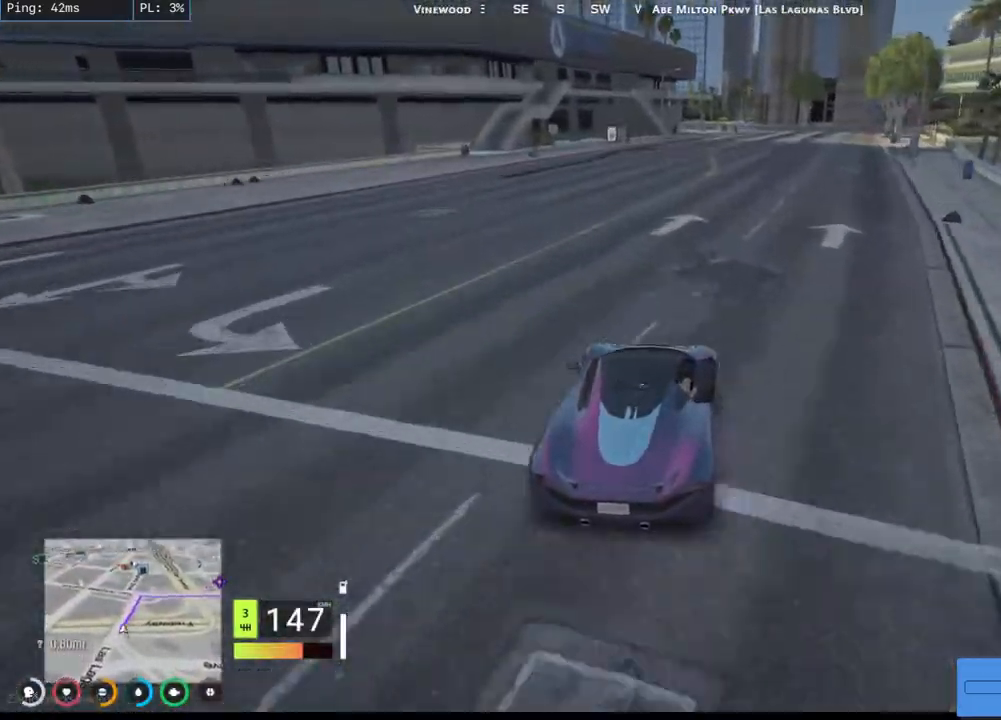
{"keys": ["w"], "mouse": [], "events": [[100, "d", "up"], [184, "d", "down"], [450, "d", "up"]]}
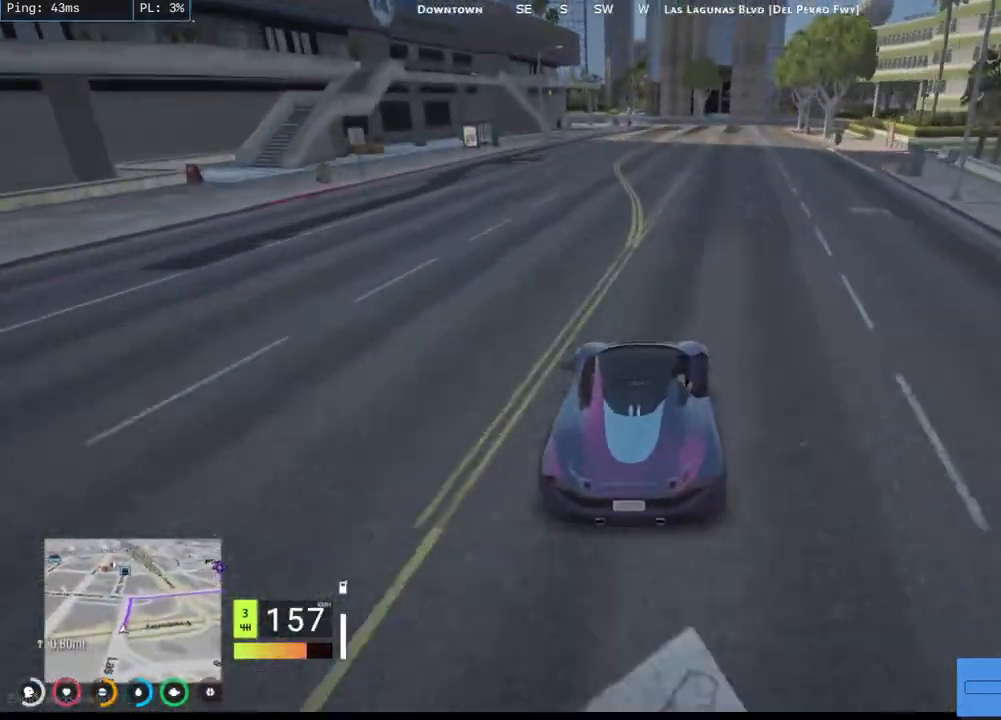
{"keys": ["w"], "mouse": [], "events": [[34, "a", "down"], [334, "a", "up"]]}
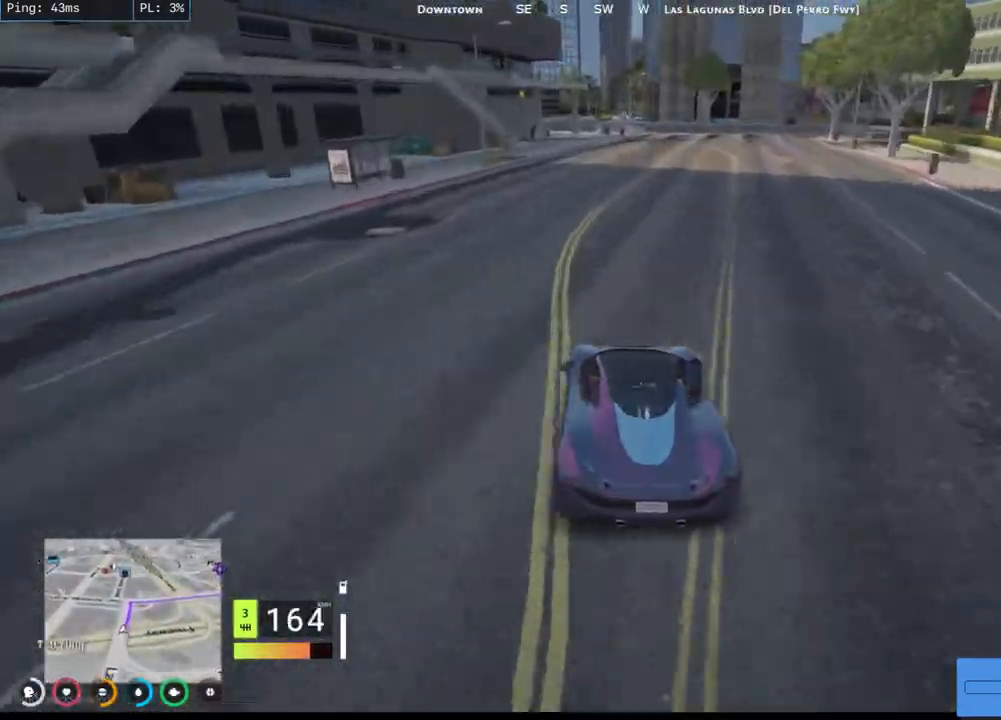
{"keys": ["d", "w"], "mouse": [], "events": [[384, "d", "down"]]}
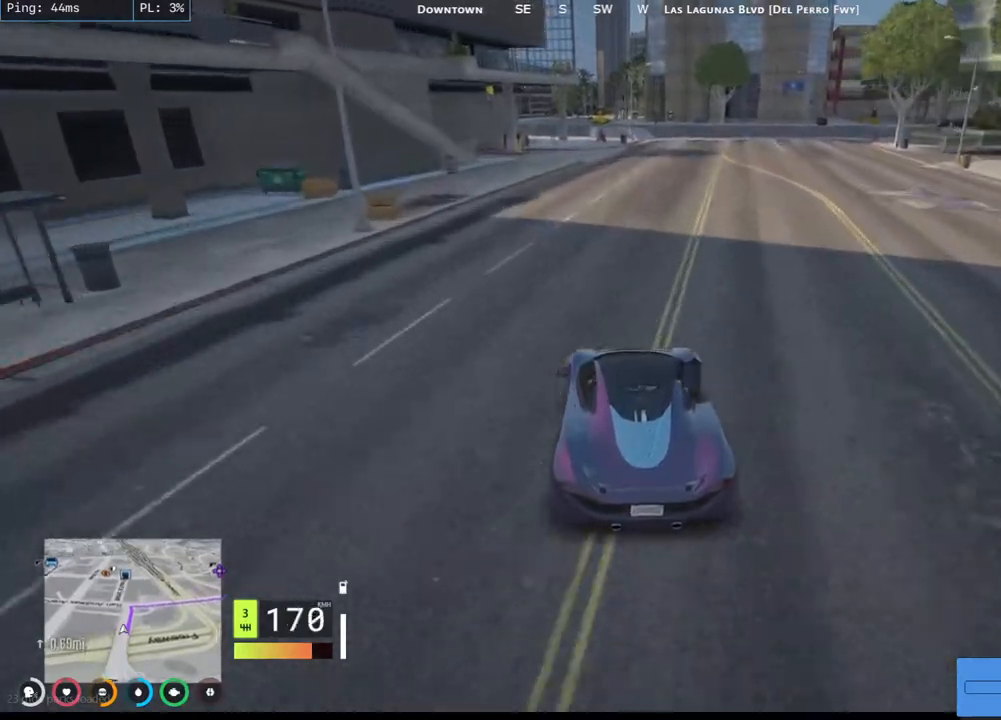
{"keys": ["d"], "mouse": [], "events": [[50, "d", "up"], [167, "d", "down"], [450, "w", "up"]]}
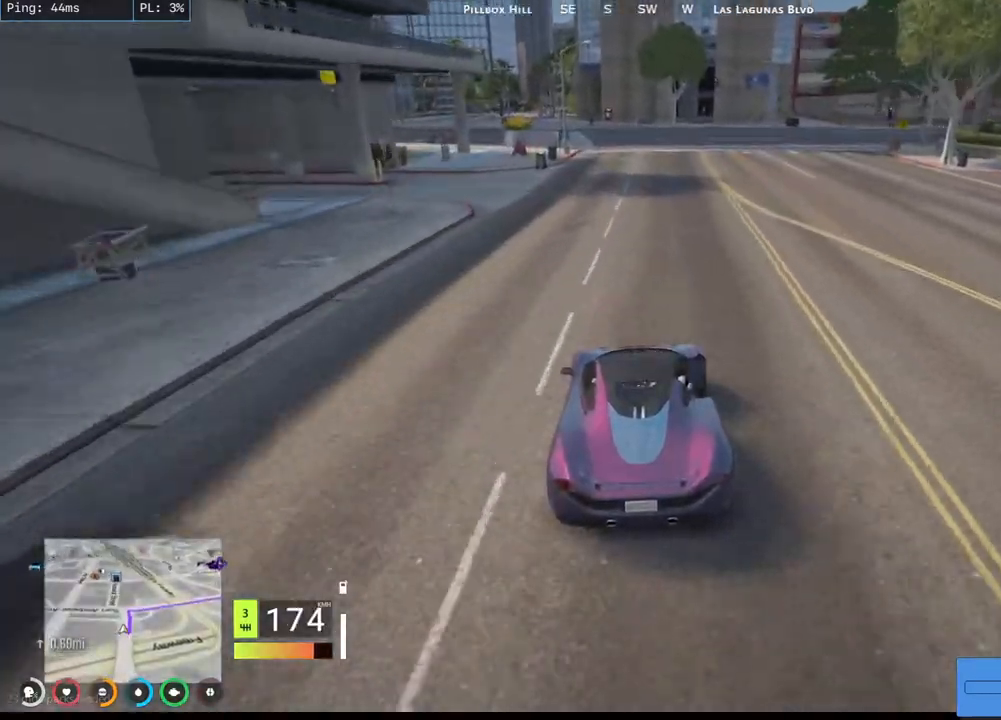
{"keys": ["d", "s"], "mouse": [], "events": [[100, "s", "down"], [234, "s", "up"], [300, "s", "down"], [417, "s", "up"], [500, "s", "down"]]}